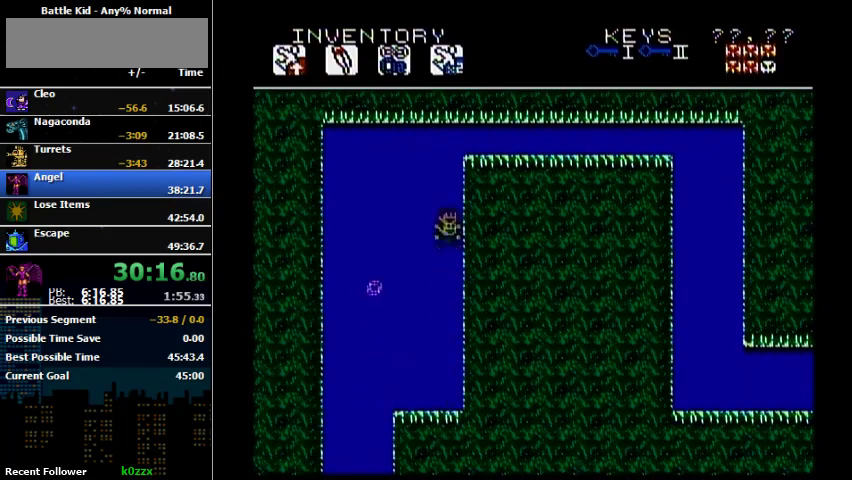
Gameplay with a controller (Nintendo layout); each line is a JSON object with the inputs held at the frame after it. "events" lists button and stick changes between this image and that frame as [ms after this image, input, new state], when the widget could be followed in between. Not read: L3 R3.
{"buttons": ["A", "DPAD_RIGHT"], "events": [[100, "A", "up"], [200, "DPAD_RIGHT", "down"], [233, "A", "down"]]}
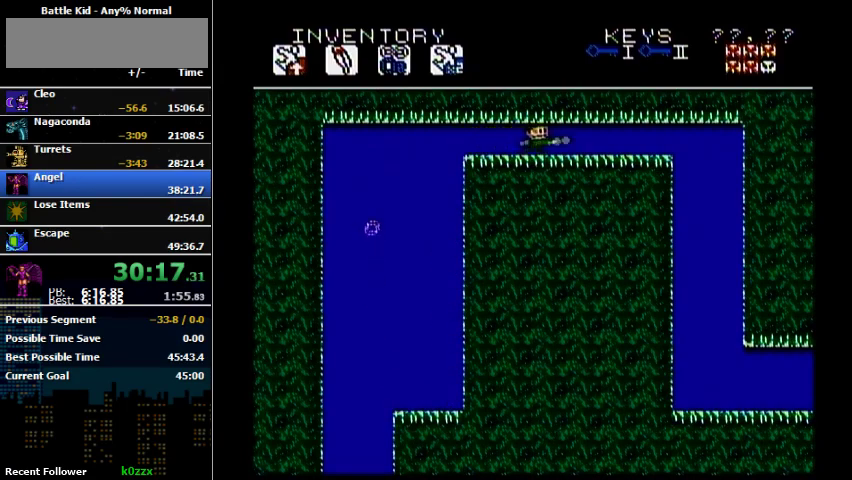
{"buttons": ["DPAD_RIGHT"], "events": [[33, "A", "up"], [100, "B", "down"], [167, "B", "up"], [267, "B", "down"], [400, "B", "up"]]}
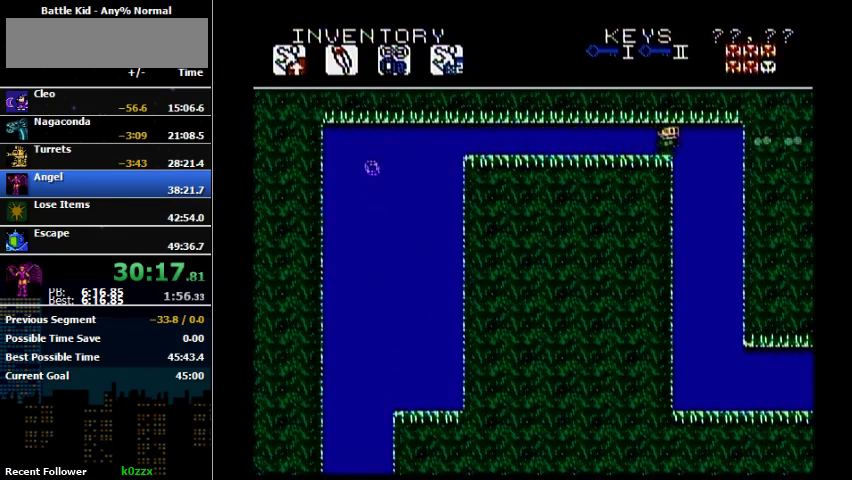
{"buttons": ["B", "DPAD_RIGHT"], "events": [[267, "B", "down"], [367, "B", "up"], [467, "B", "down"]]}
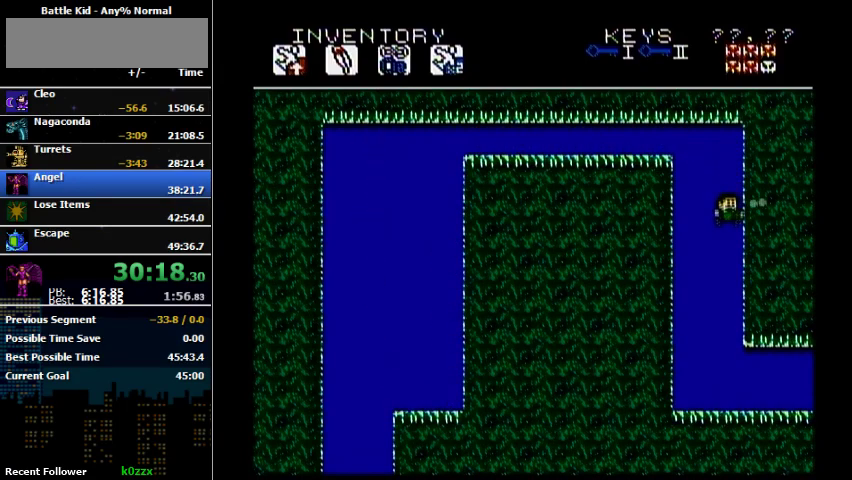
{"buttons": ["DPAD_RIGHT"], "events": [[100, "B", "up"], [233, "B", "down"], [300, "B", "up"]]}
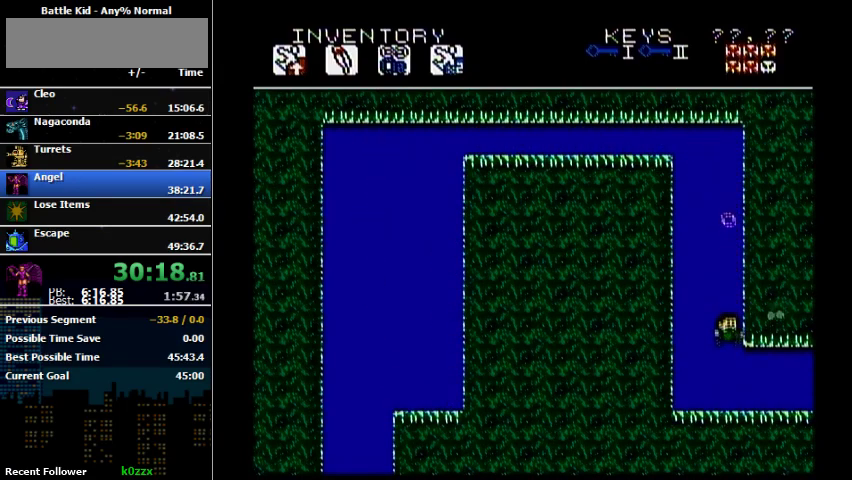
{"buttons": ["DPAD_RIGHT"], "events": [[167, "B", "down"], [233, "B", "up"]]}
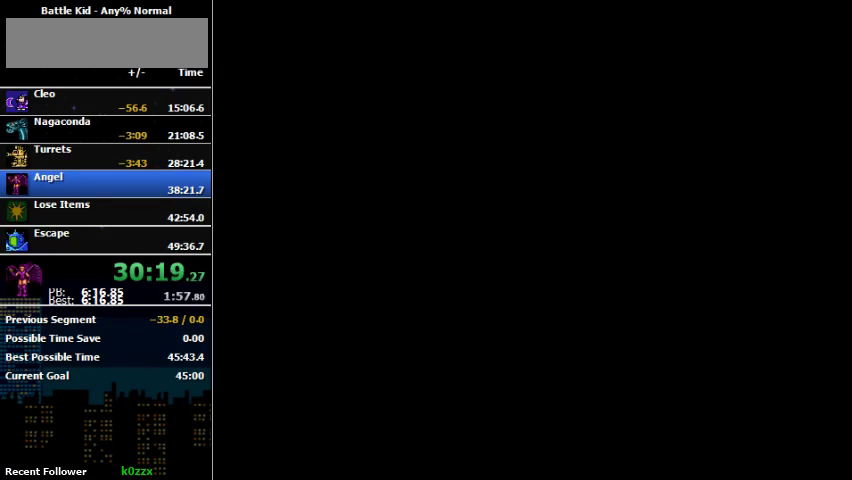
{"buttons": ["A", "DPAD_RIGHT"], "events": [[433, "A", "down"]]}
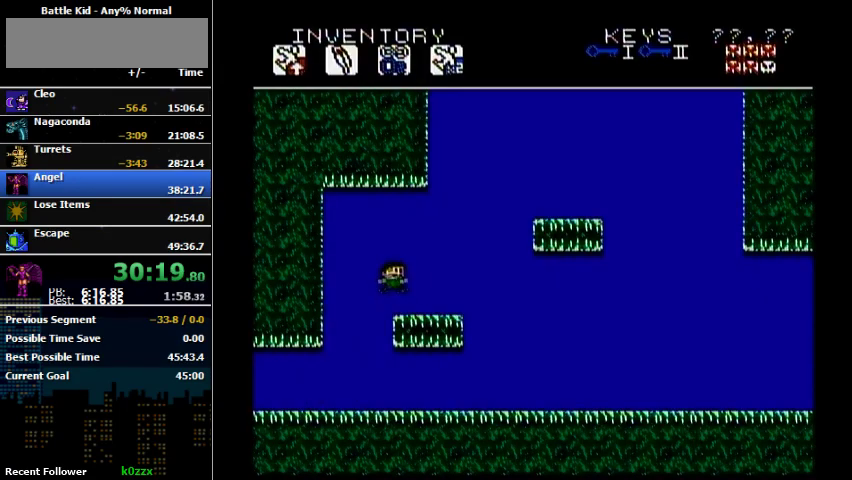
{"buttons": ["A", "DPAD_RIGHT"], "events": [[133, "A", "up"], [467, "A", "down"]]}
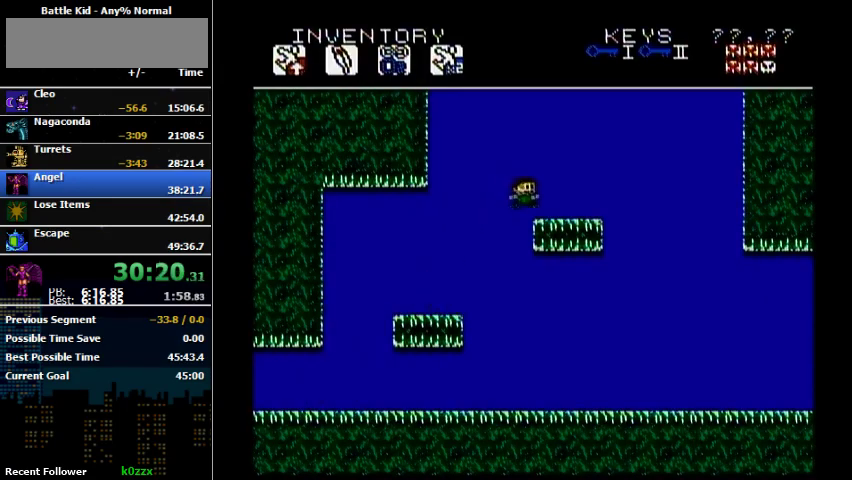
{"buttons": ["A", "DPAD_LEFT"], "events": [[100, "A", "up"], [233, "DPAD_RIGHT", "up"], [333, "A", "down"], [333, "DPAD_LEFT", "down"]]}
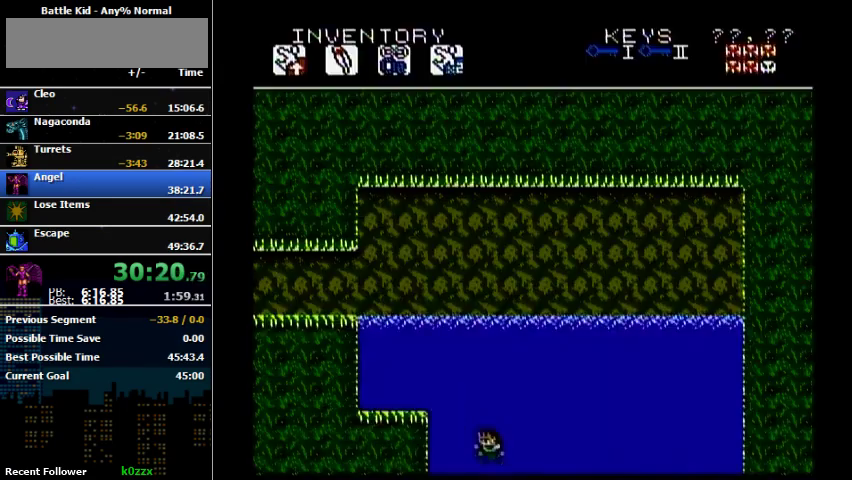
{"buttons": ["A", "DPAD_LEFT"], "events": [[133, "DPAD_LEFT", "up"], [133, "START", "down"], [200, "A", "up"], [200, "DPAD_LEFT", "down"], [200, "START", "up"], [300, "A", "down"]]}
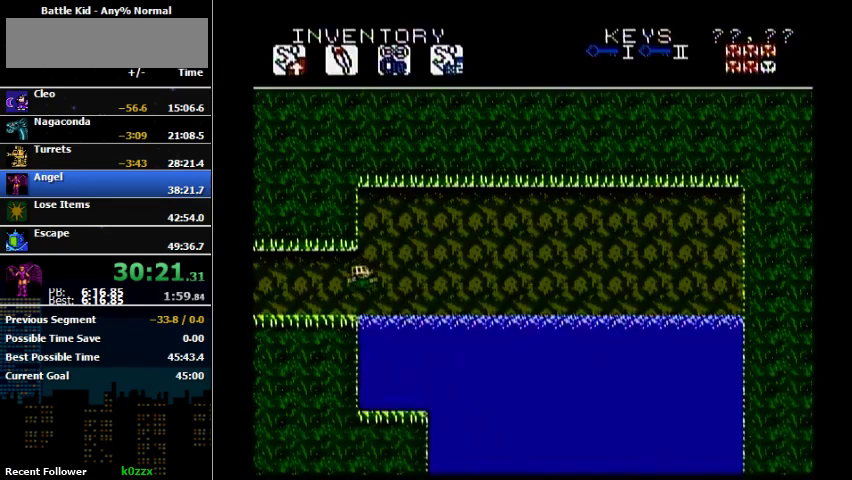
{"buttons": ["DPAD_LEFT"], "events": [[67, "A", "up"]]}
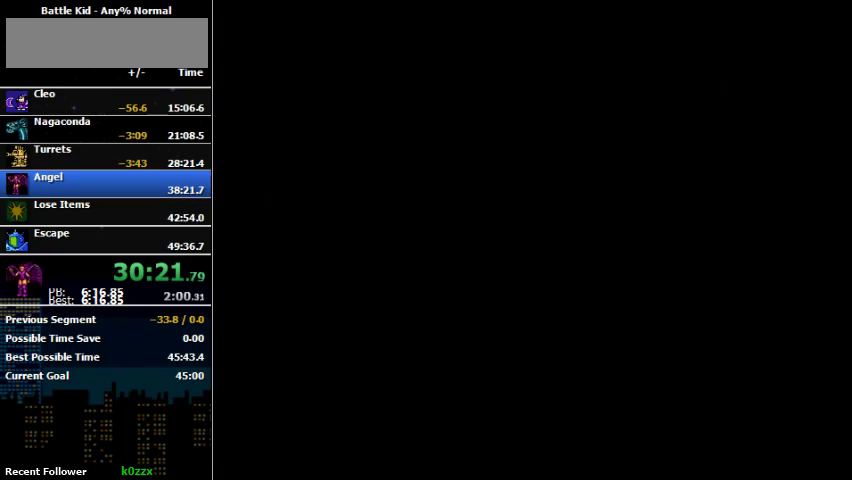
{"buttons": ["DPAD_LEFT"], "events": []}
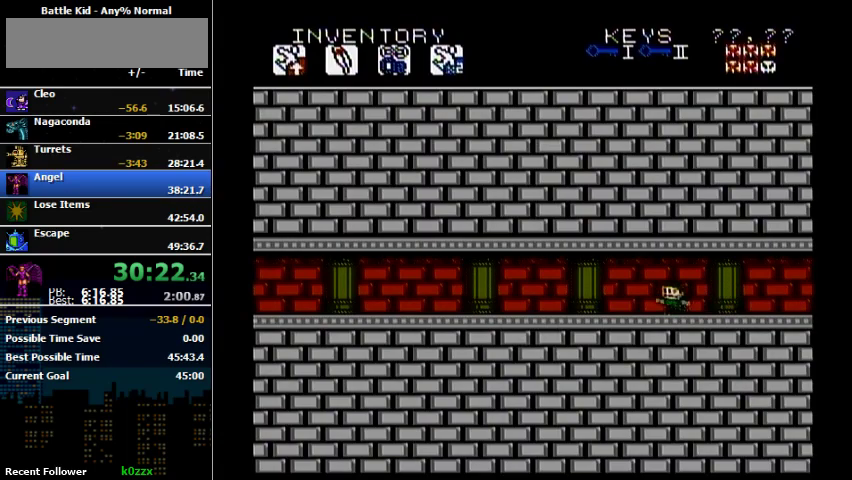
{"buttons": ["A", "DPAD_LEFT"], "events": [[400, "A", "down"]]}
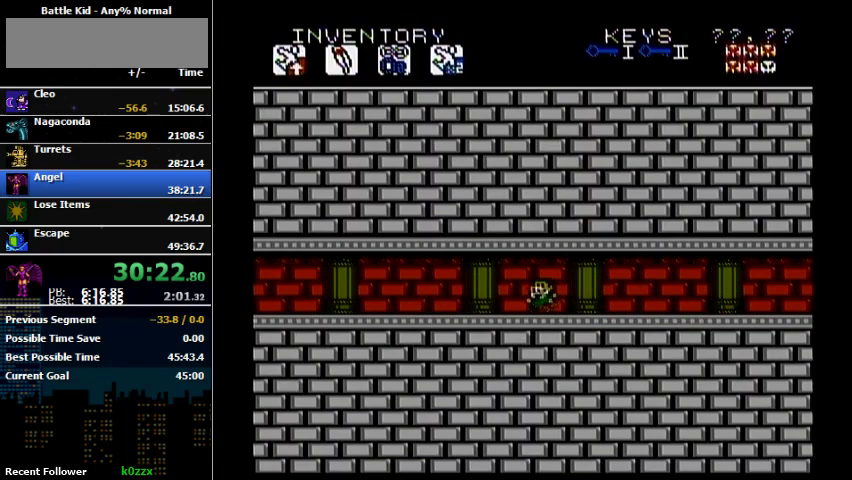
{"buttons": ["DPAD_LEFT"], "events": [[33, "A", "up"], [300, "A", "down"], [367, "A", "up"]]}
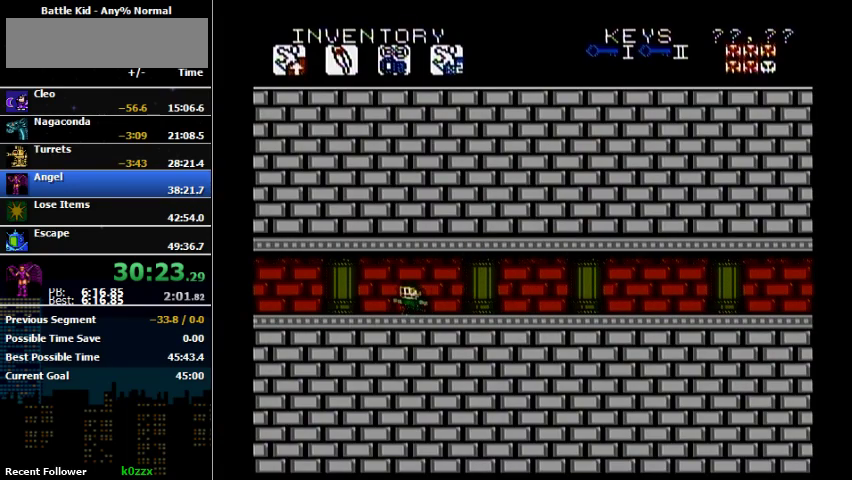
{"buttons": ["DPAD_LEFT"], "events": [[333, "A", "down"], [467, "A", "up"]]}
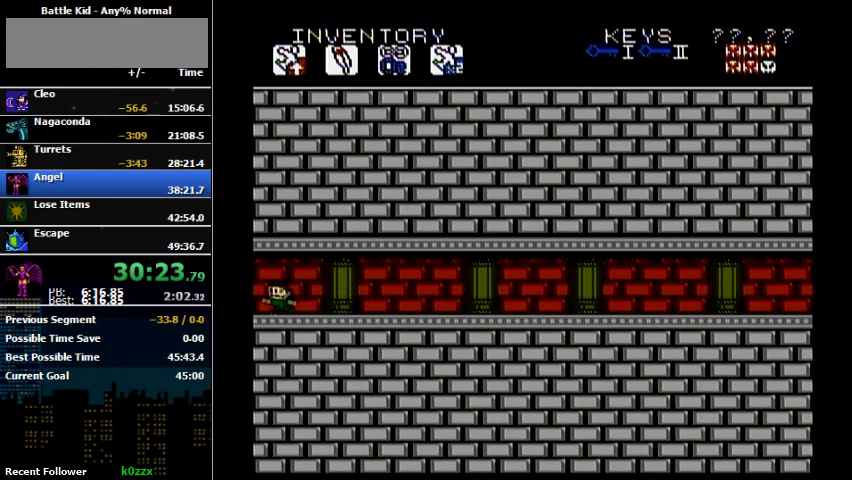
{"buttons": ["DPAD_LEFT"], "events": []}
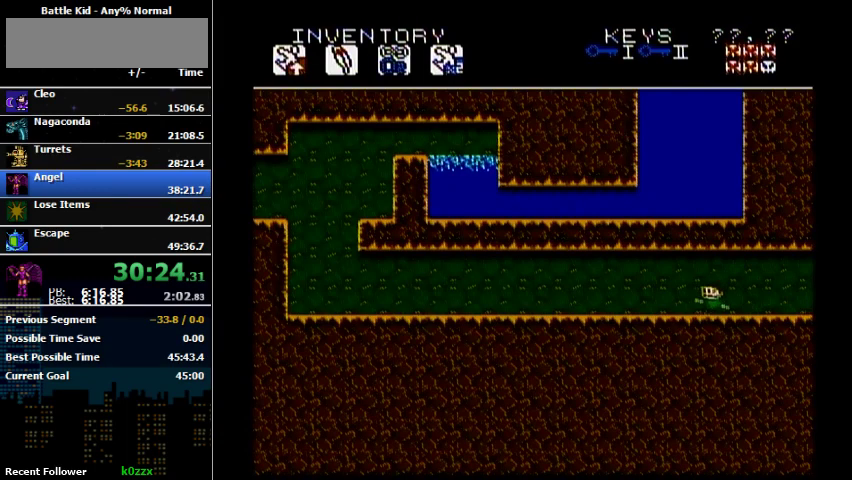
{"buttons": ["DPAD_LEFT"], "events": []}
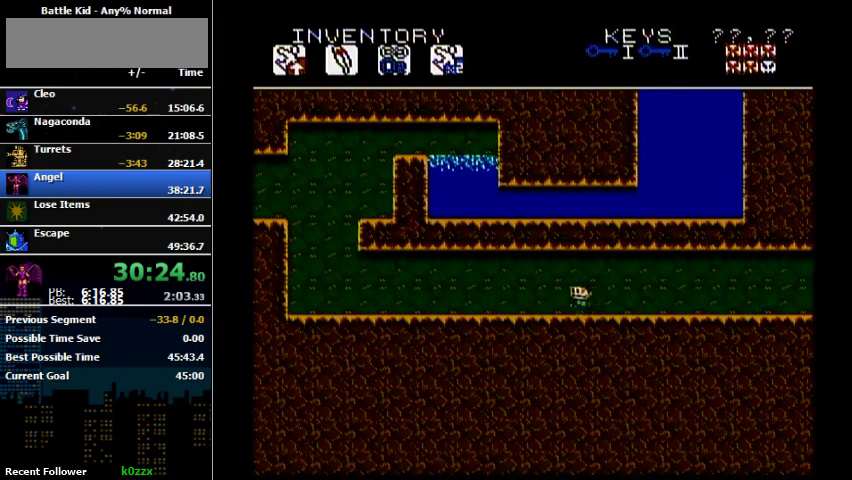
{"buttons": ["DPAD_LEFT"], "events": []}
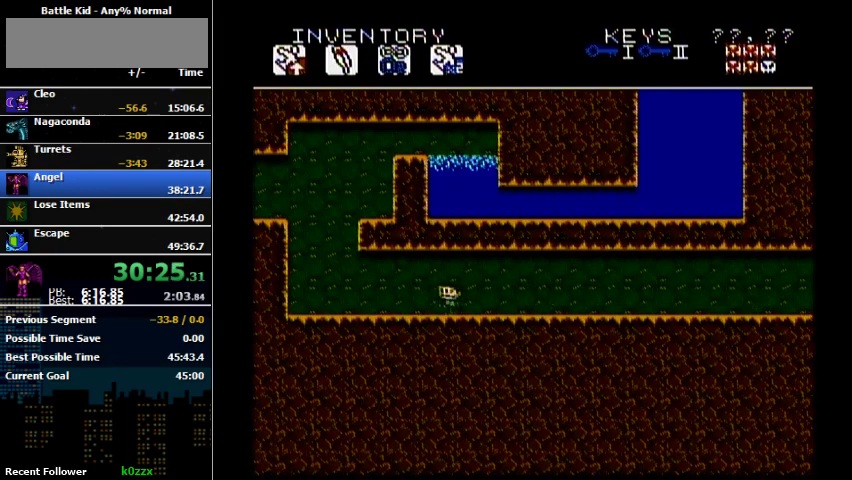
{"buttons": ["A", "DPAD_LEFT"], "events": [[500, "A", "down"]]}
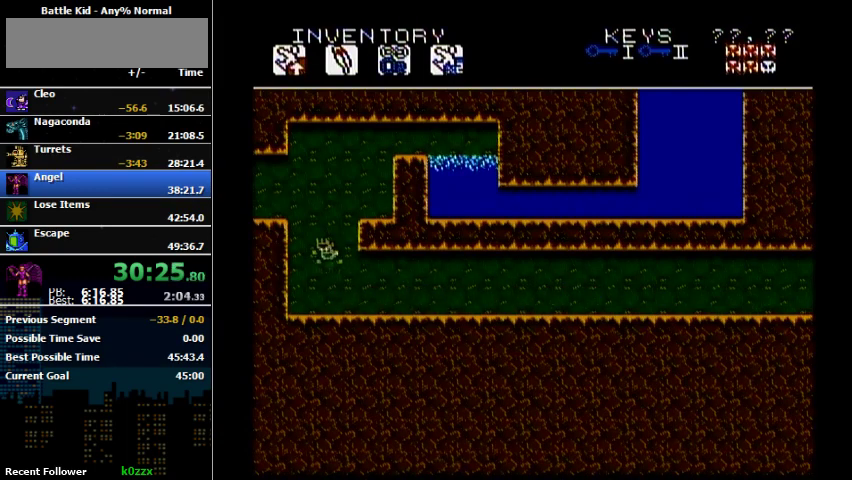
{"buttons": ["A", "DPAD_RIGHT"], "events": [[133, "DPAD_LEFT", "up"], [133, "DPAD_RIGHT", "down"]]}
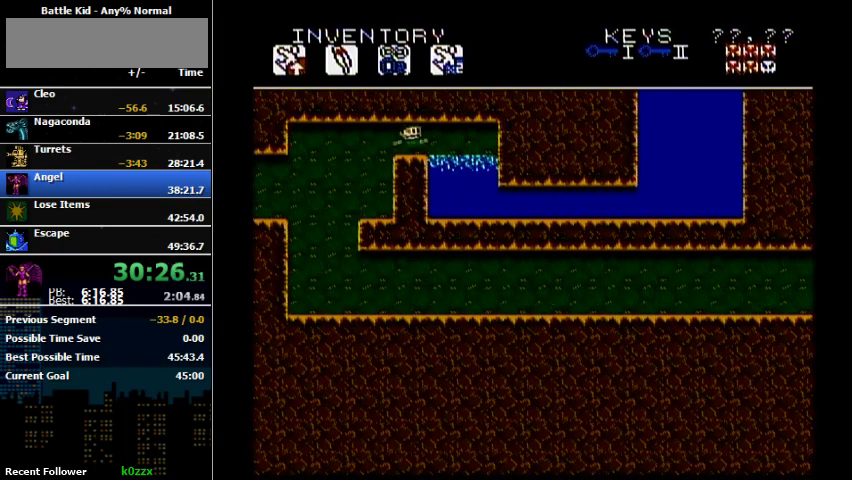
{"buttons": ["DPAD_RIGHT"], "events": [[67, "A", "up"]]}
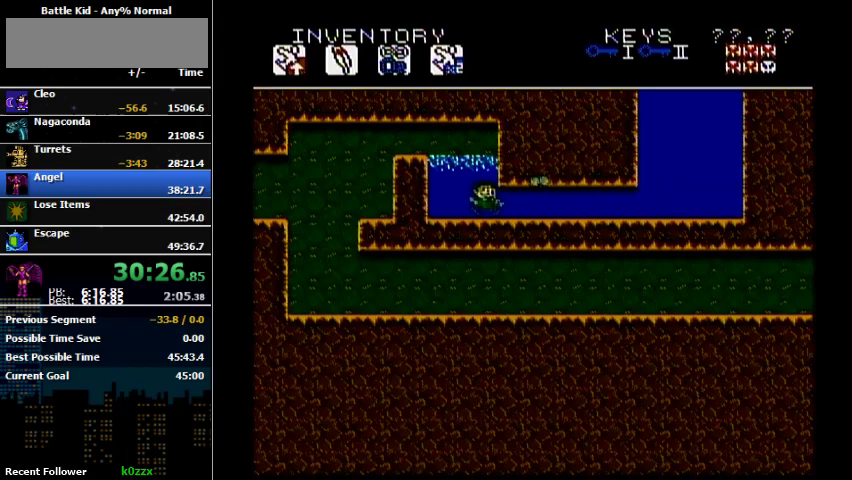
{"buttons": ["DPAD_RIGHT"], "events": [[200, "B", "down"], [267, "B", "up"]]}
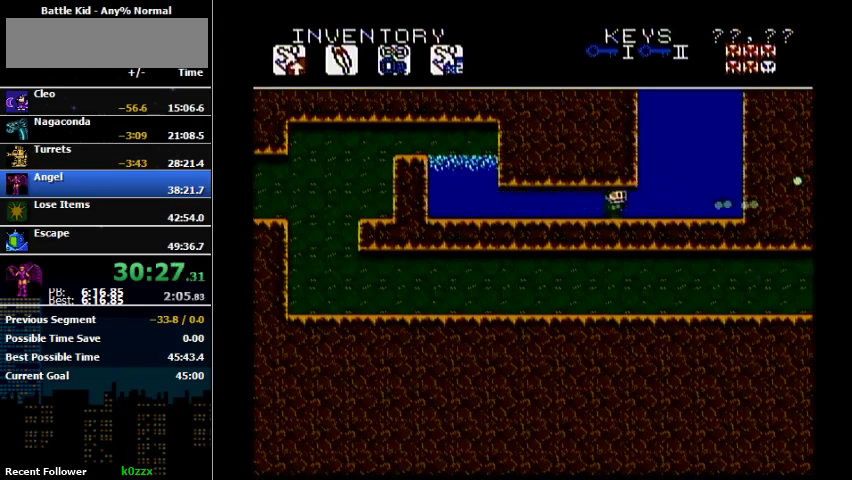
{"buttons": ["DPAD_RIGHT"], "events": []}
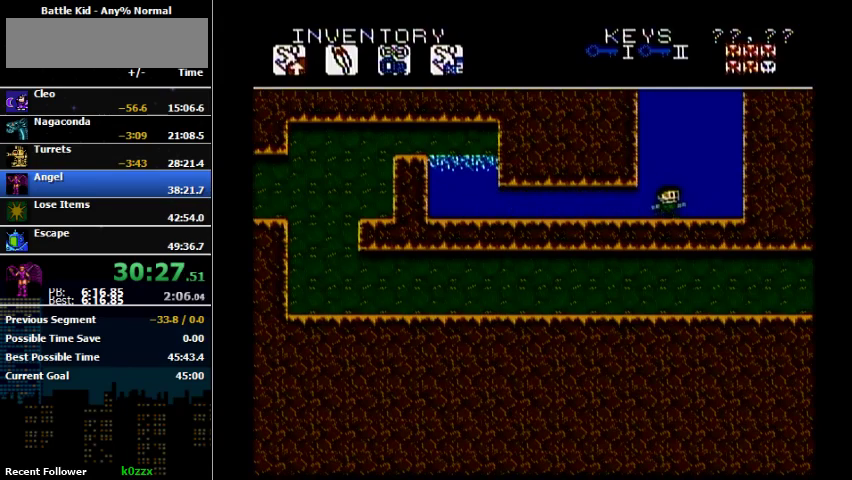
{"buttons": ["DPAD_LEFT"], "events": [[133, "A", "down"], [133, "DPAD_RIGHT", "up"], [267, "A", "up"], [333, "DPAD_LEFT", "down"]]}
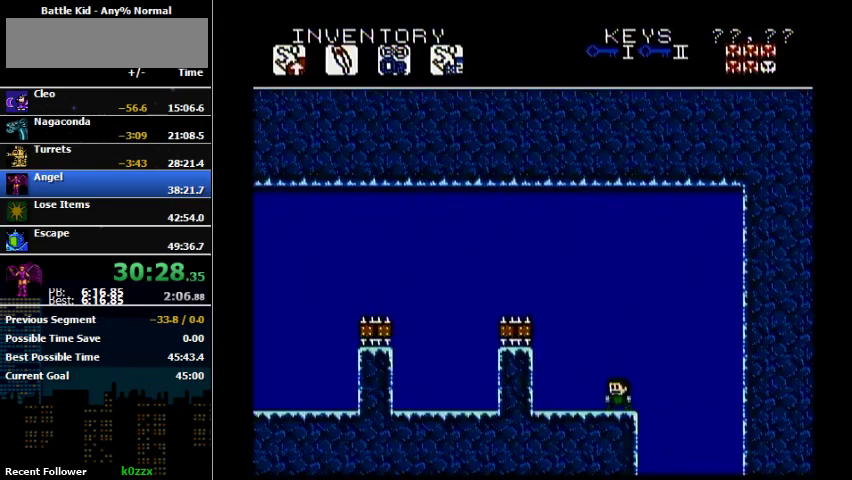
{"buttons": ["A", "DPAD_LEFT"], "events": [[133, "DPAD_LEFT", "up"], [233, "A", "down"], [233, "DPAD_LEFT", "down"]]}
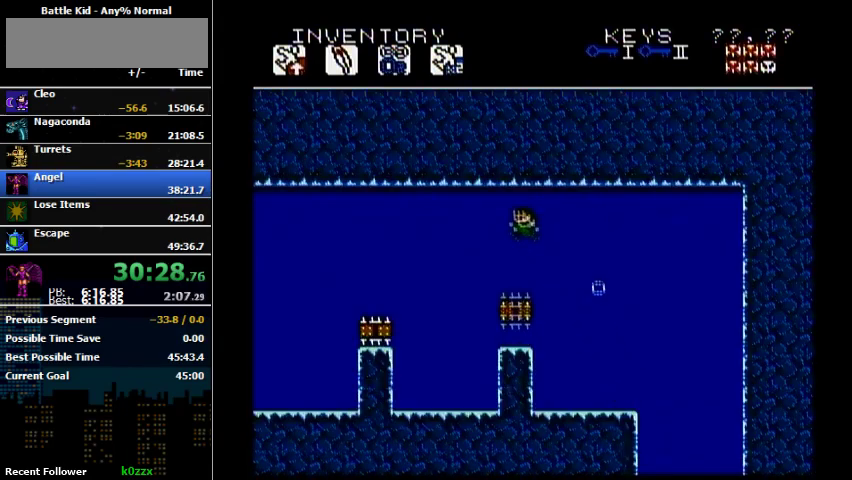
{"buttons": ["DPAD_LEFT"], "events": [[333, "A", "up"]]}
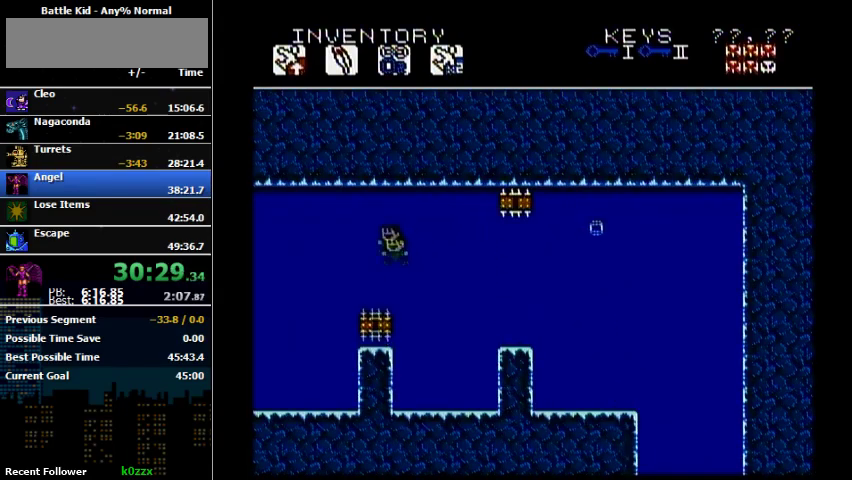
{"buttons": ["DPAD_LEFT"], "events": []}
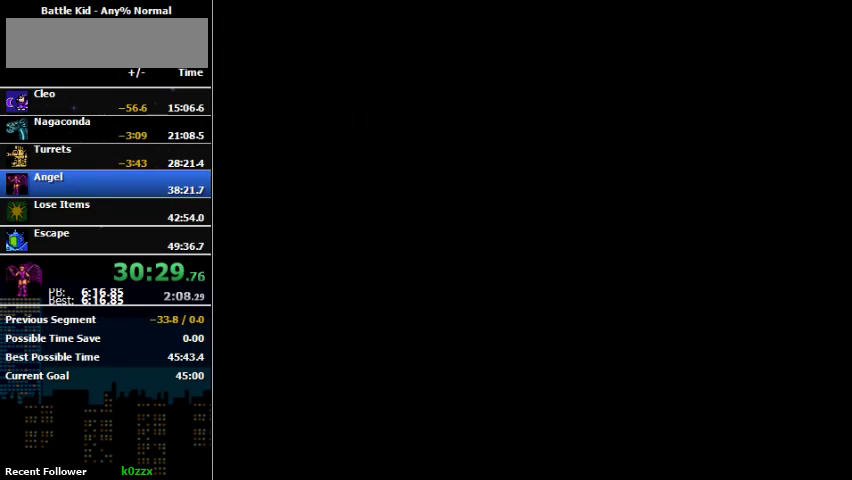
{"buttons": ["DPAD_LEFT"], "events": []}
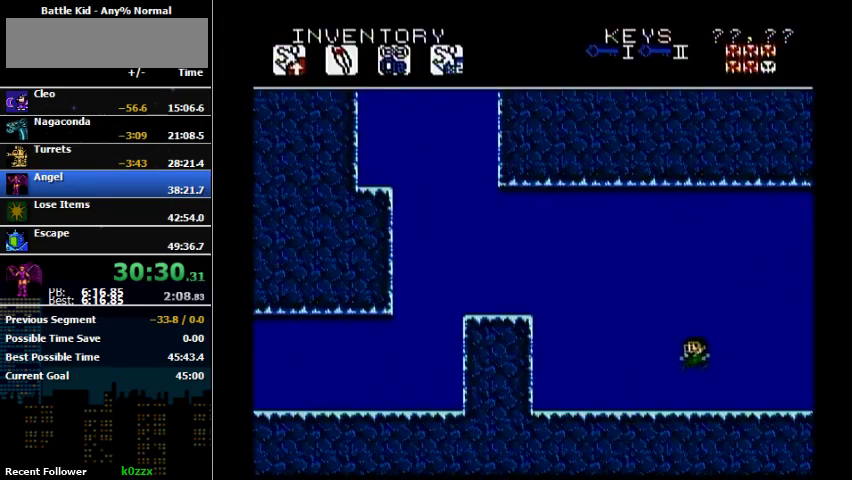
{"buttons": ["A", "DPAD_LEFT"], "events": [[333, "A", "down"]]}
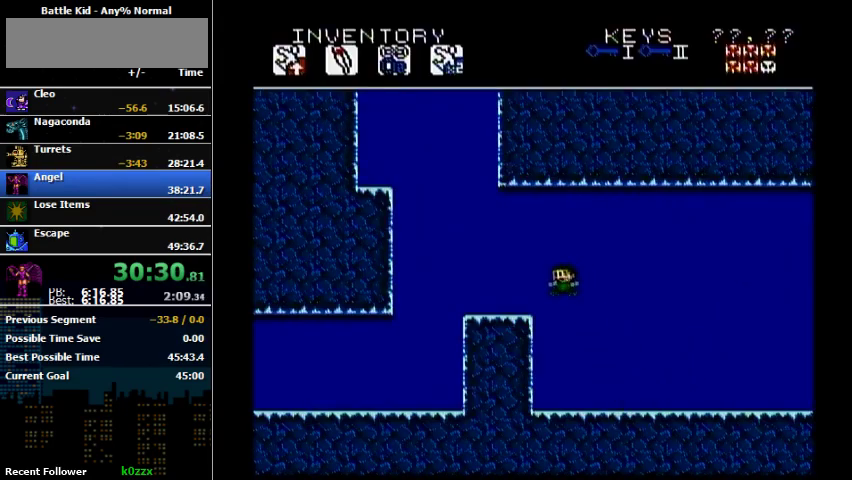
{"buttons": ["A", "DPAD_LEFT"], "events": [[67, "A", "up"], [400, "A", "down"]]}
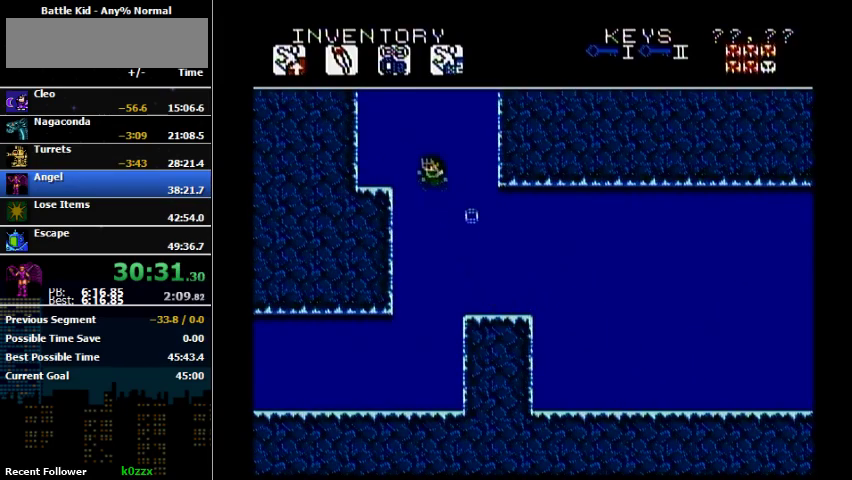
{"buttons": ["A", "DPAD_LEFT"], "events": []}
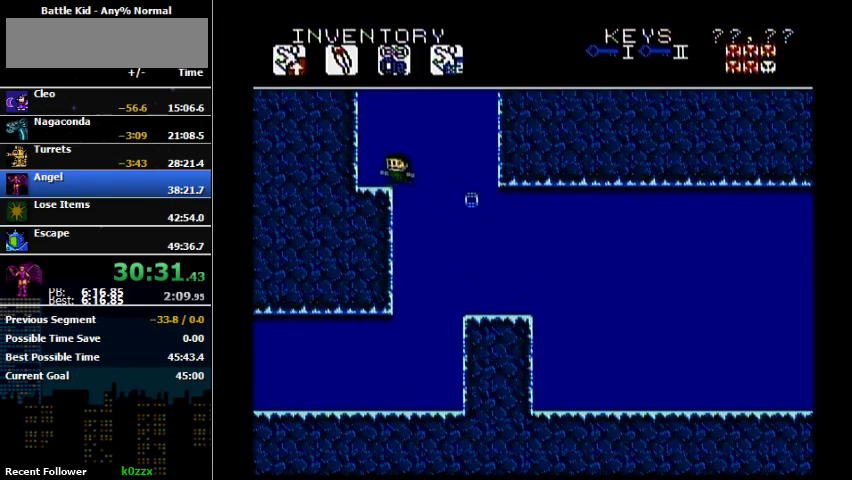
{"buttons": ["A", "DPAD_RIGHT"], "events": [[67, "DPAD_LEFT", "up"], [67, "DPAD_RIGHT", "down"]]}